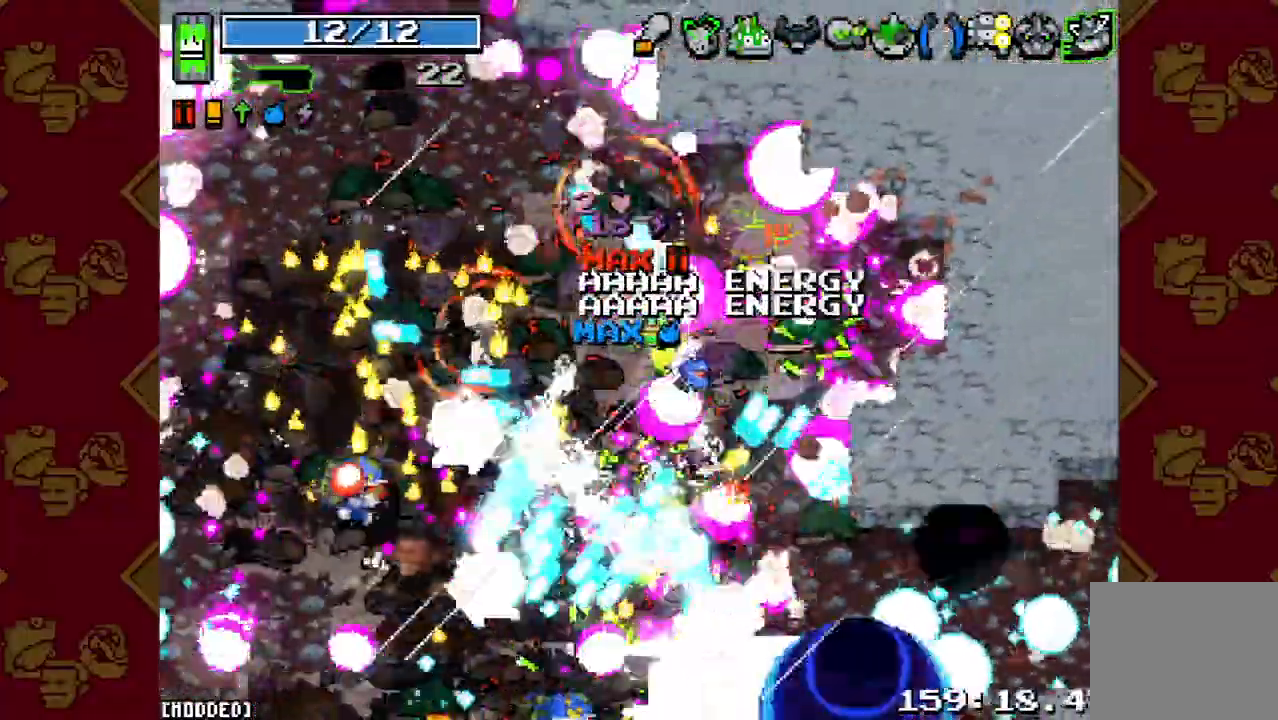
Gameplay with a controller (PlayStation layout); each line is a JSON object with the inputs held at the frame after it. "button_events" lists button changes between this image and that frame as [ms after this image, input, new state], when the widget could be followed in between (sticks are given only as held states). Not read: L2 L3 R1 R2 R3.
{"buttons": [], "left_stick": "left", "right_stick": "down-left", "button_events": [[367, "L1", "down"], [467, "L1", "up"]]}
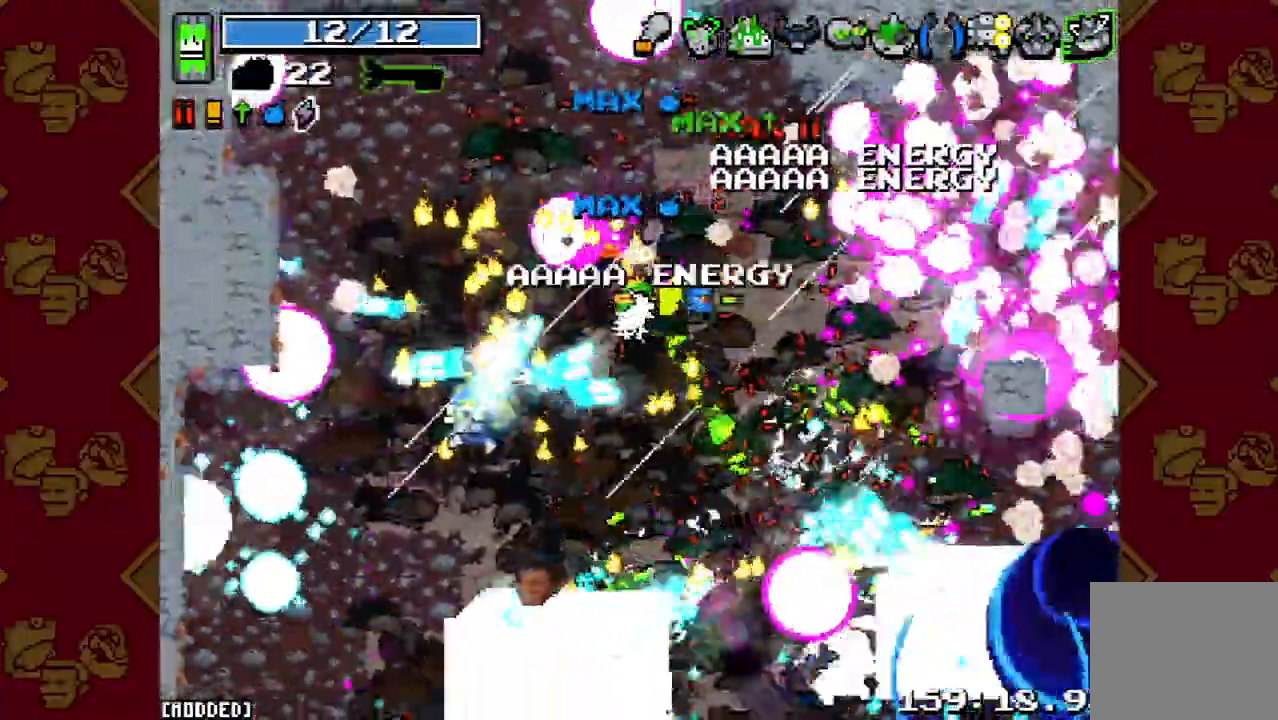
{"buttons": [], "left_stick": "up-left", "right_stick": "down", "button_events": [[67, "L1", "down"], [167, "L1", "up"]]}
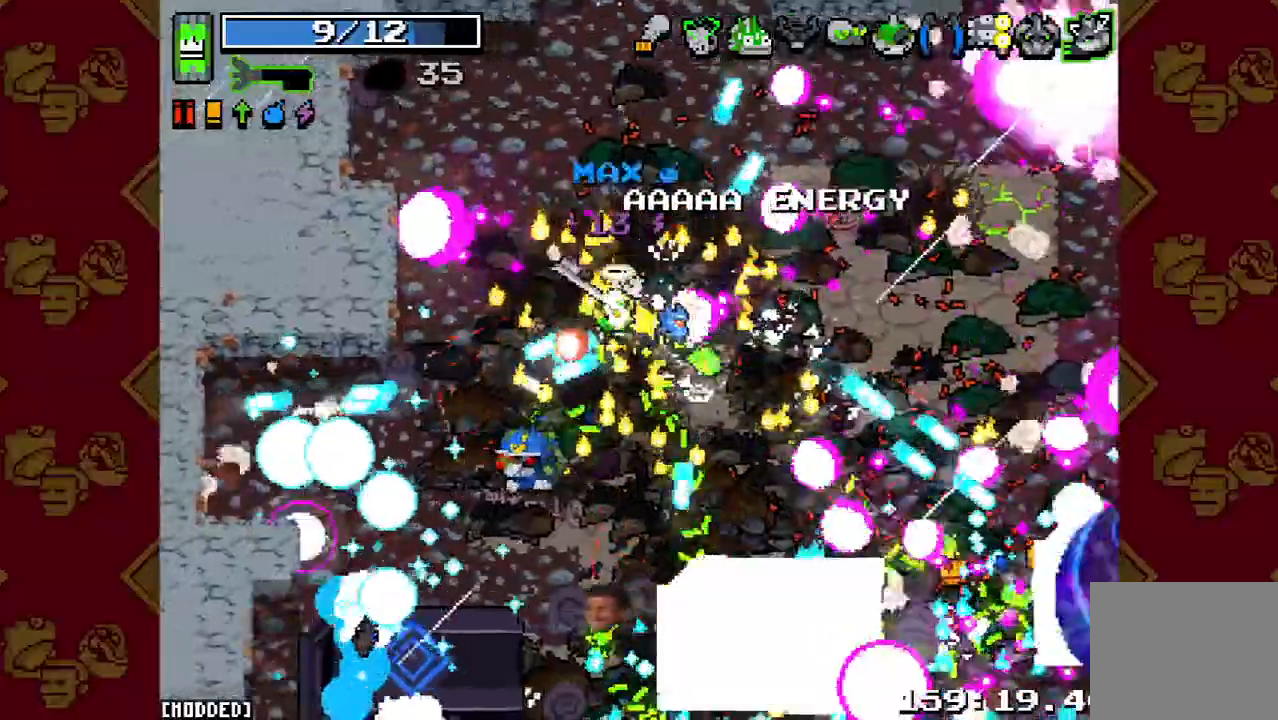
{"buttons": [], "left_stick": "right", "right_stick": "down", "button_events": []}
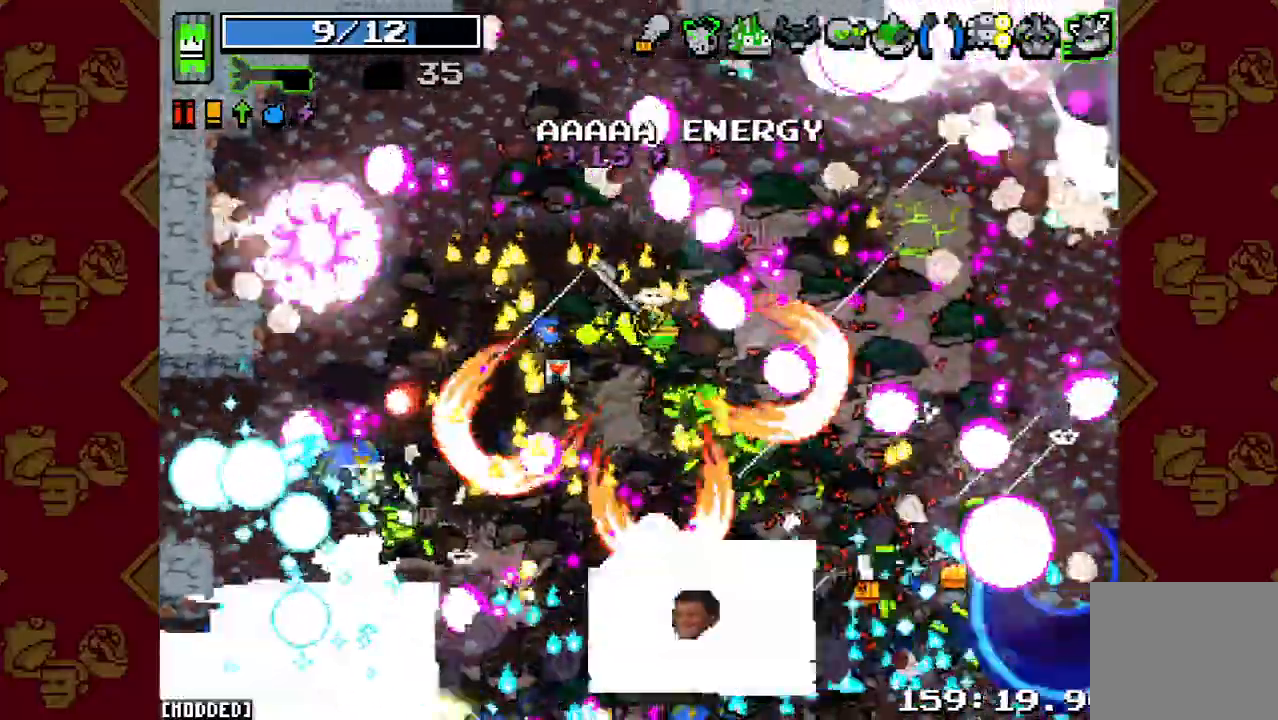
{"buttons": [], "left_stick": "up-right", "right_stick": "down", "button_events": []}
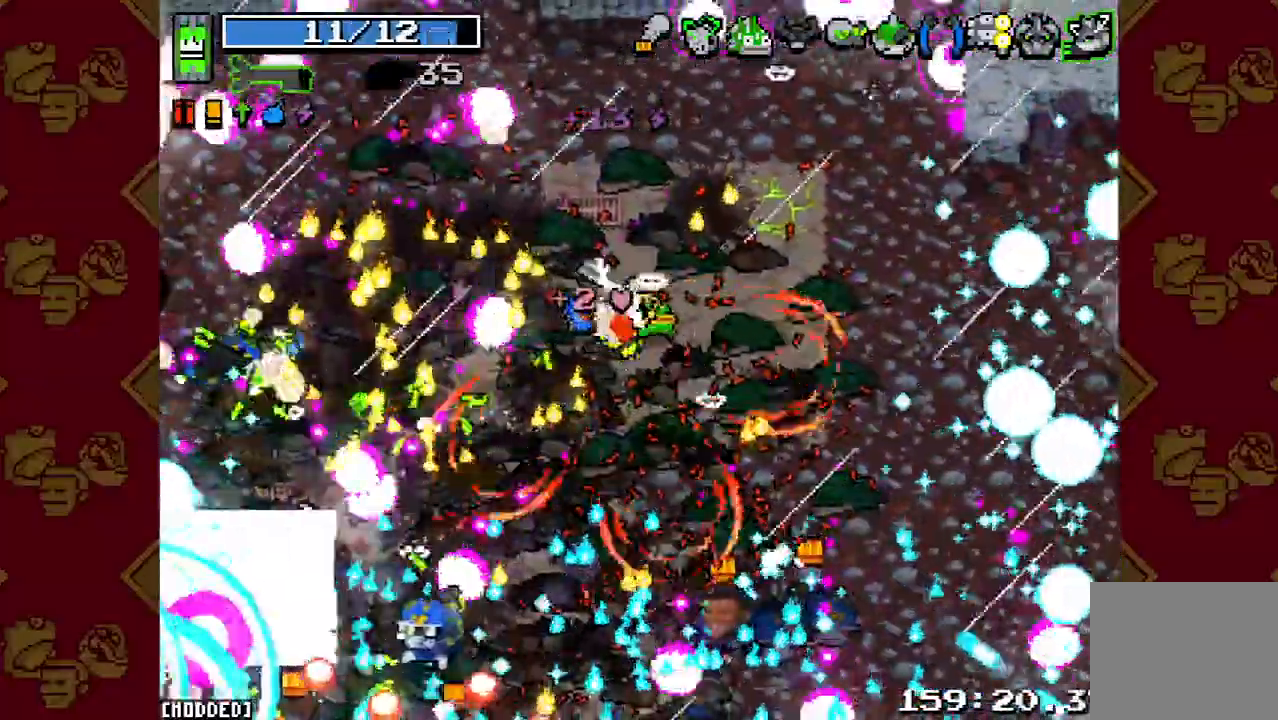
{"buttons": [], "left_stick": "up-left", "right_stick": "down", "button_events": []}
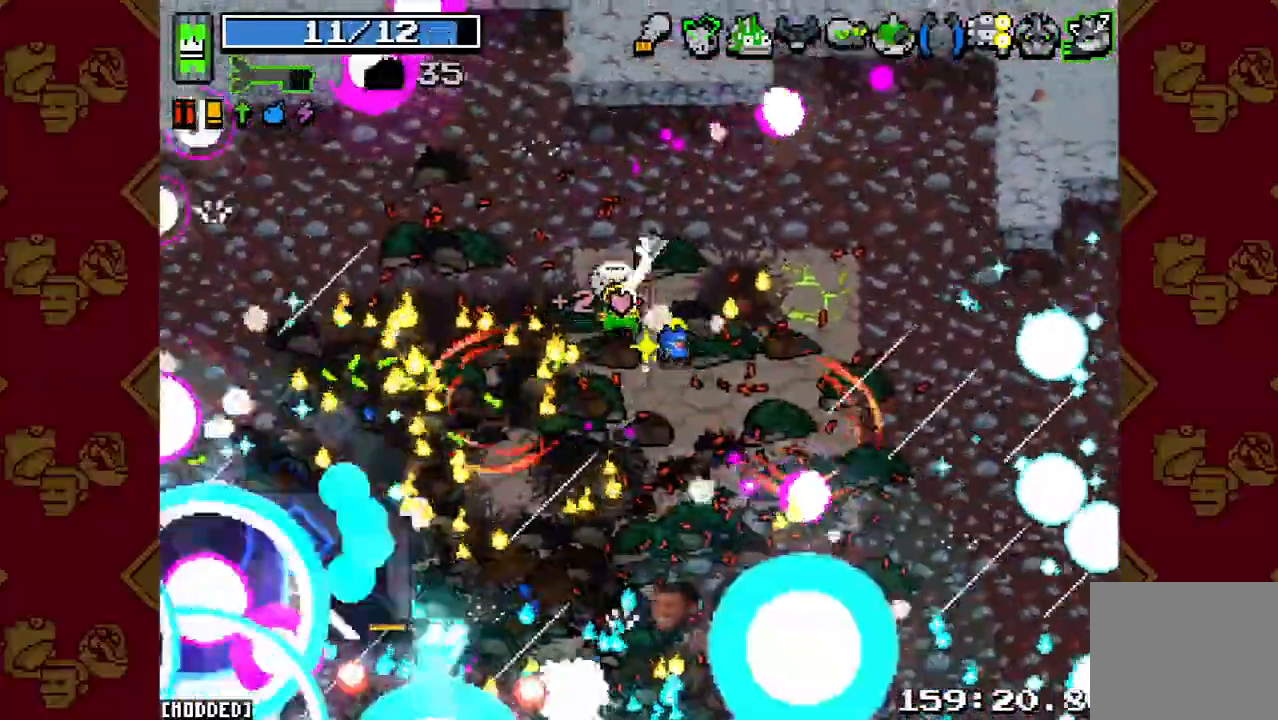
{"buttons": [], "left_stick": "up-left", "right_stick": "down", "button_events": [[233, "L1", "down"], [367, "L1", "up"]]}
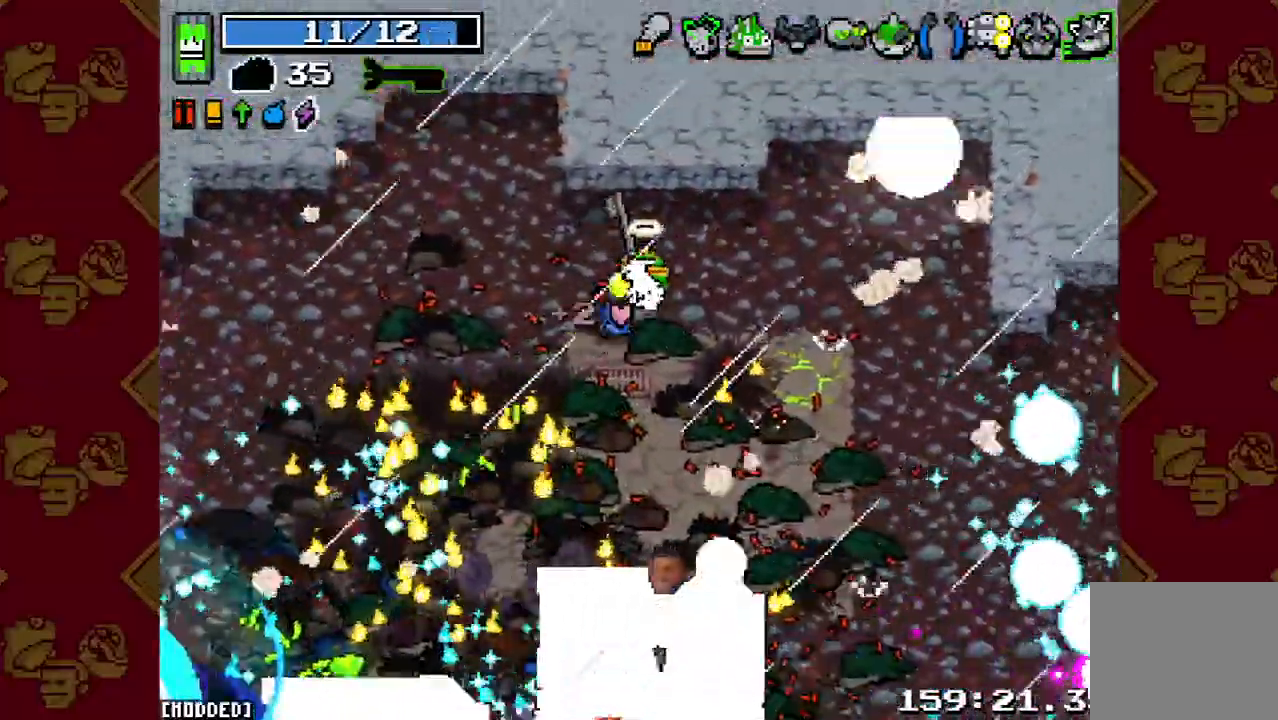
{"buttons": [], "left_stick": "down-right", "right_stick": "down", "button_events": [[233, "L1", "down"], [333, "L1", "up"]]}
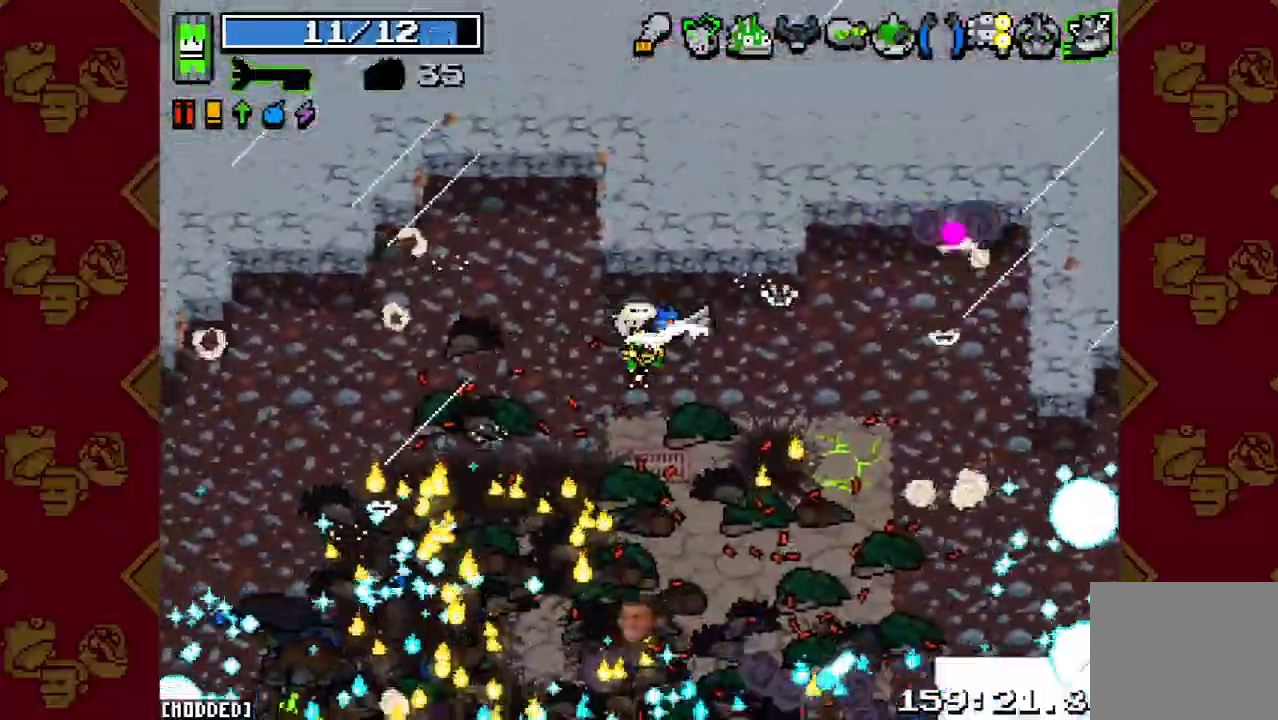
{"buttons": [], "left_stick": "center", "right_stick": "down", "button_events": []}
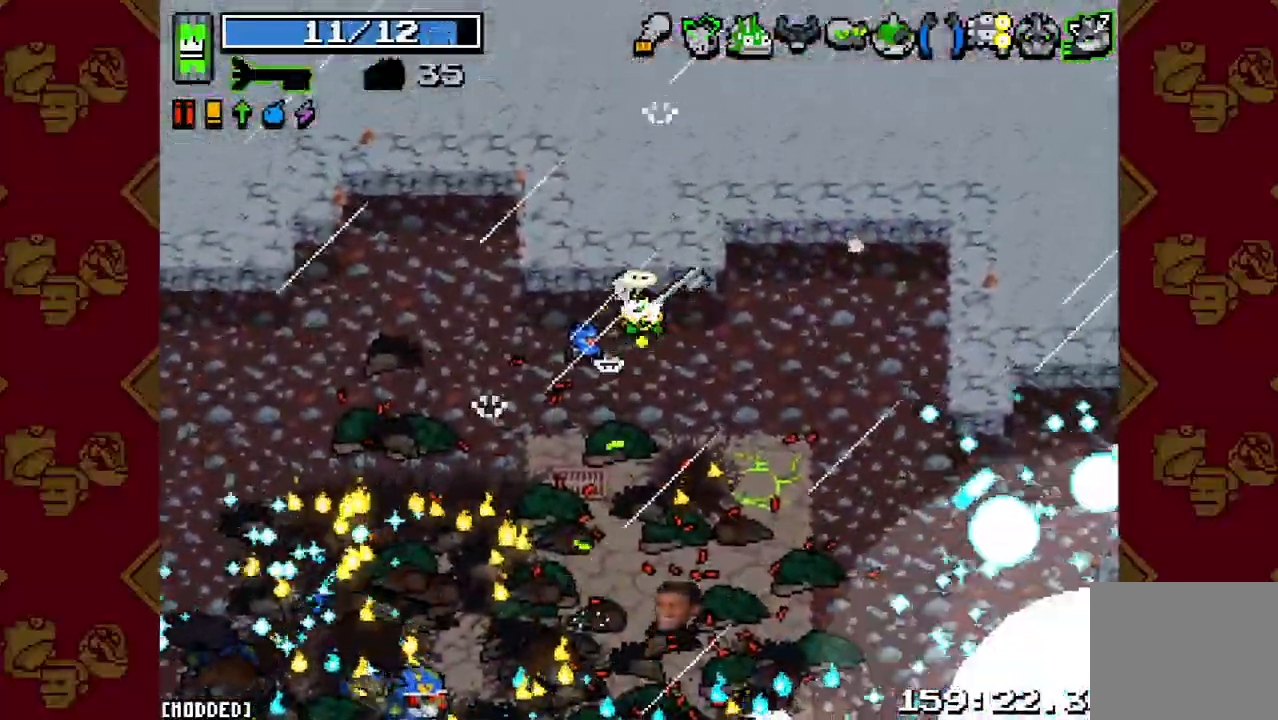
{"buttons": [], "left_stick": "left", "right_stick": "down-left", "button_events": []}
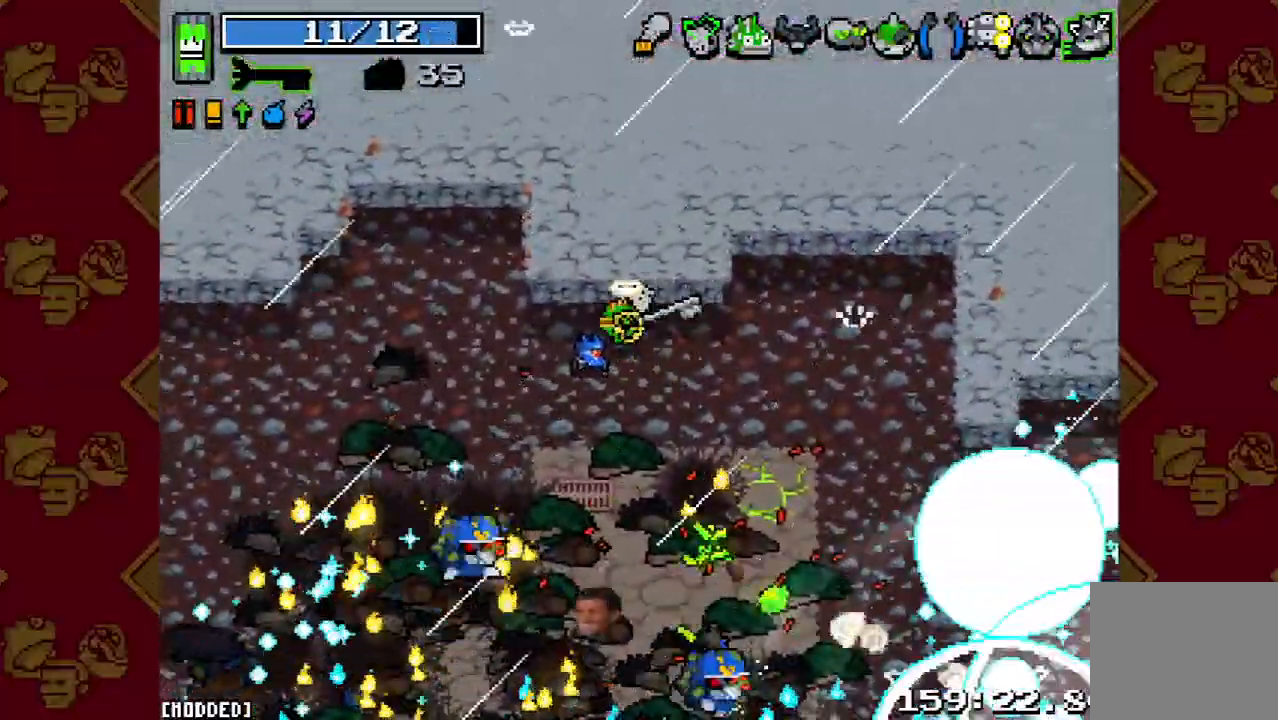
{"buttons": [], "left_stick": "up-right", "right_stick": "down", "button_events": []}
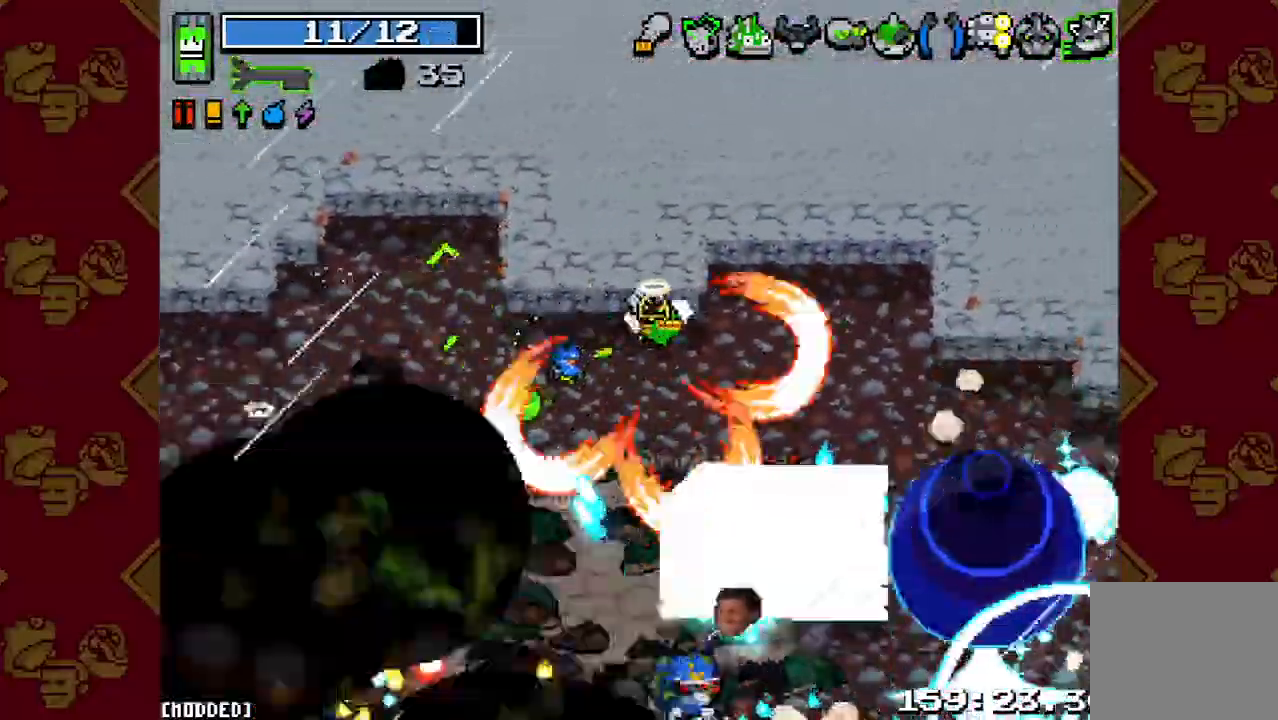
{"buttons": [], "left_stick": "up-right", "right_stick": "down", "button_events": []}
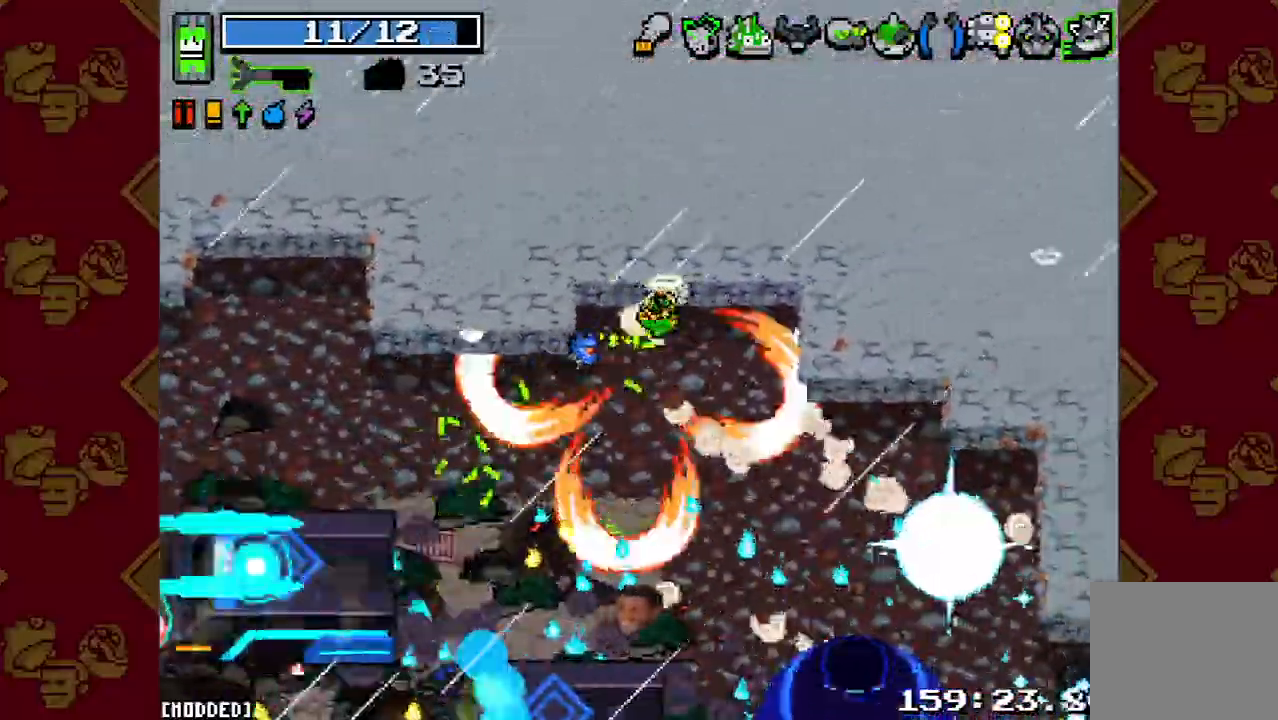
{"buttons": [], "left_stick": "down-left", "right_stick": "down", "button_events": []}
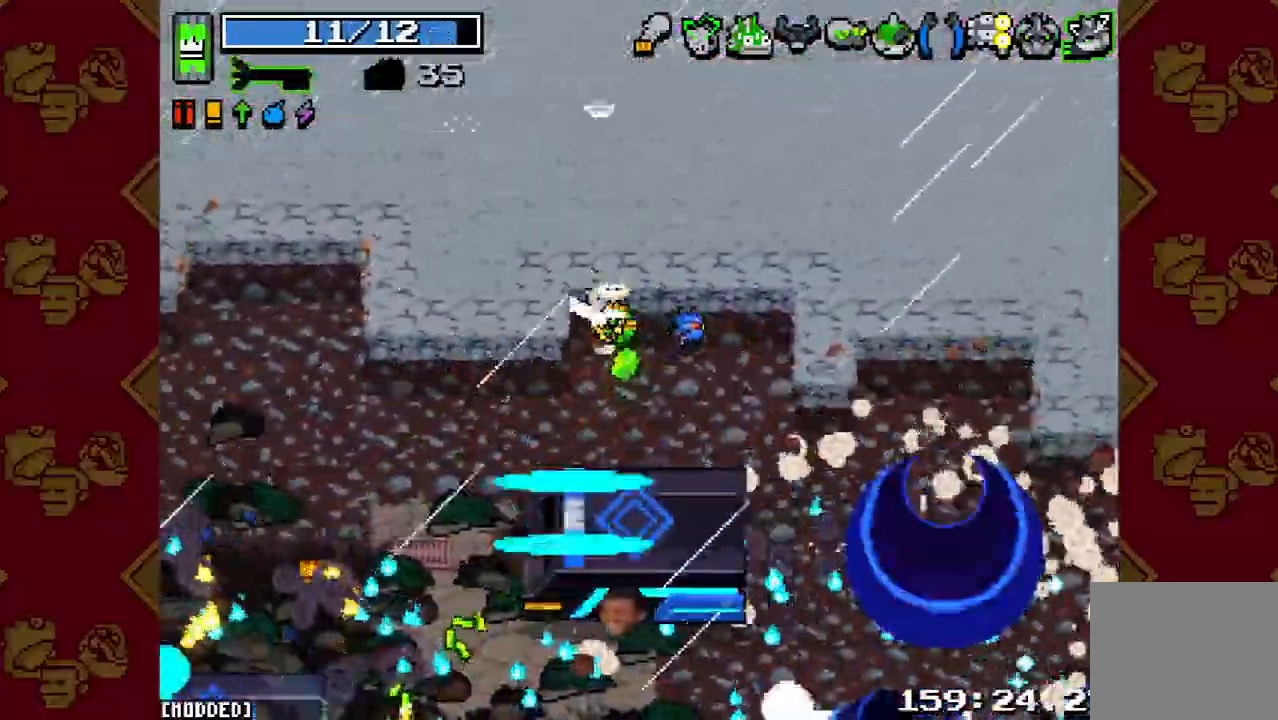
{"buttons": [], "left_stick": "center", "right_stick": "down", "button_events": [[167, "L1", "down"], [300, "L1", "up"]]}
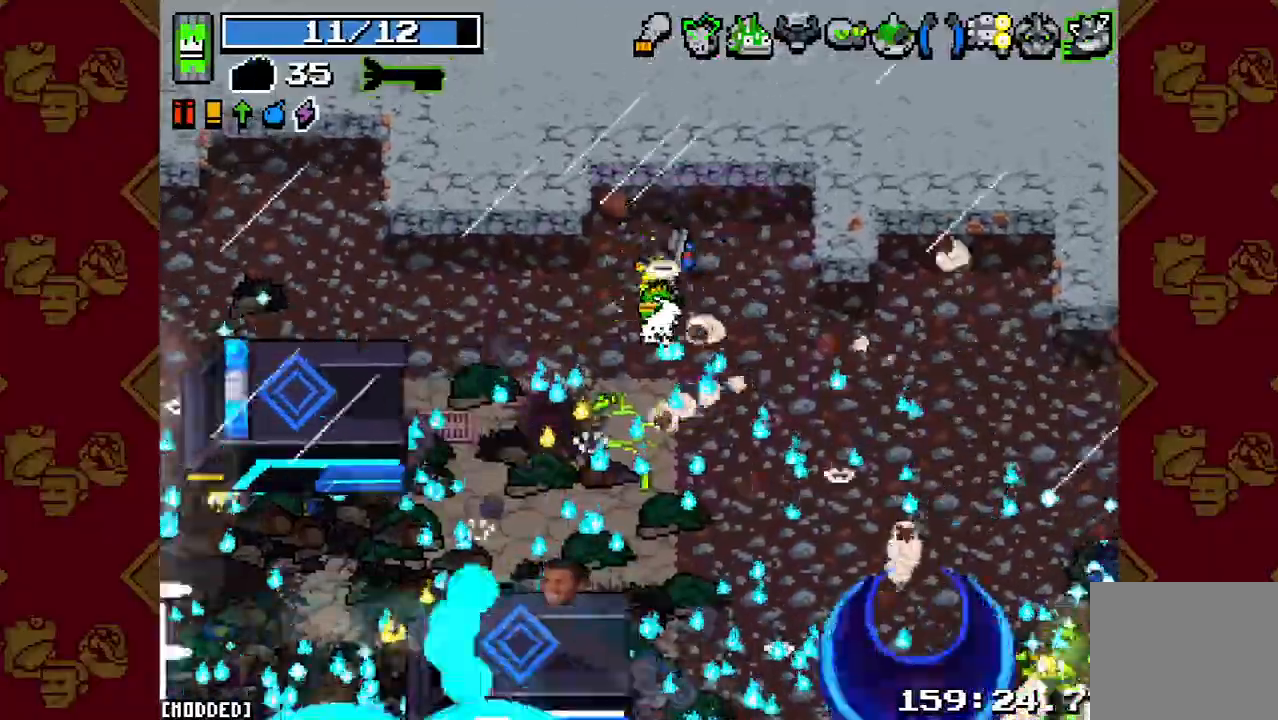
{"buttons": ["L1"], "left_stick": "left", "right_stick": "down", "button_events": [[467, "L1", "down"]]}
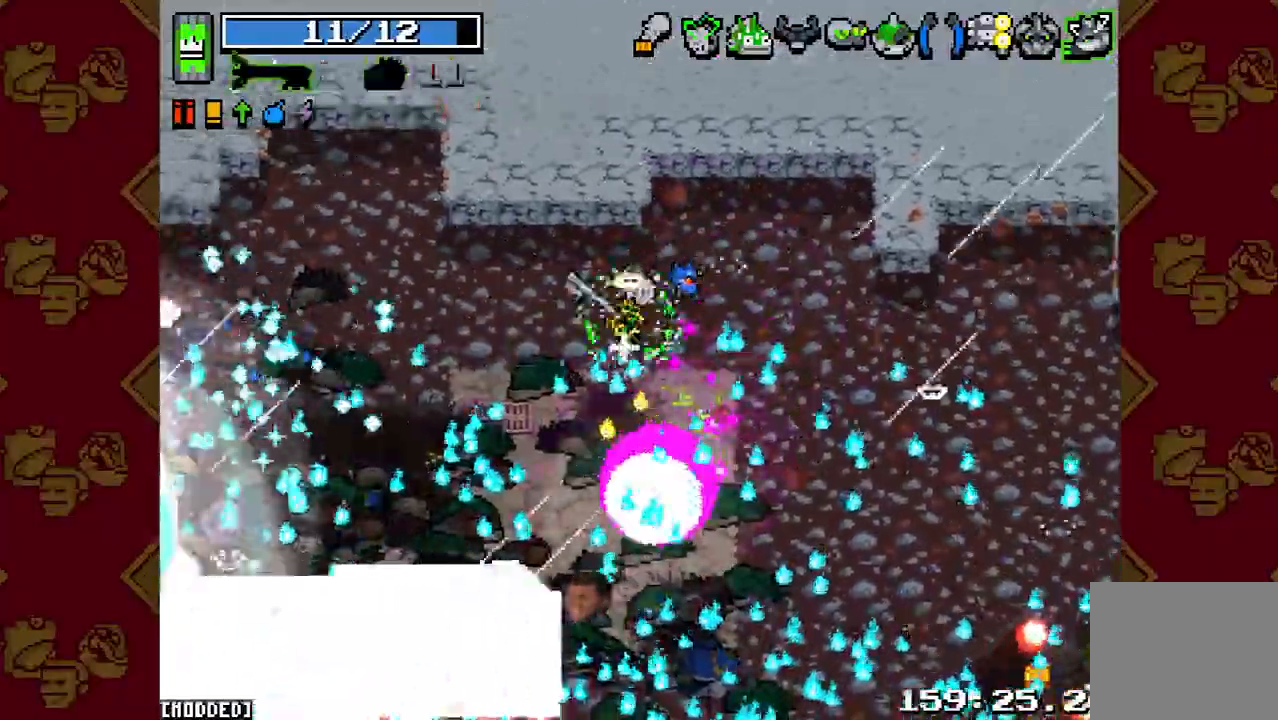
{"buttons": [], "left_stick": "down-right", "right_stick": "down", "button_events": [[67, "L1", "up"]]}
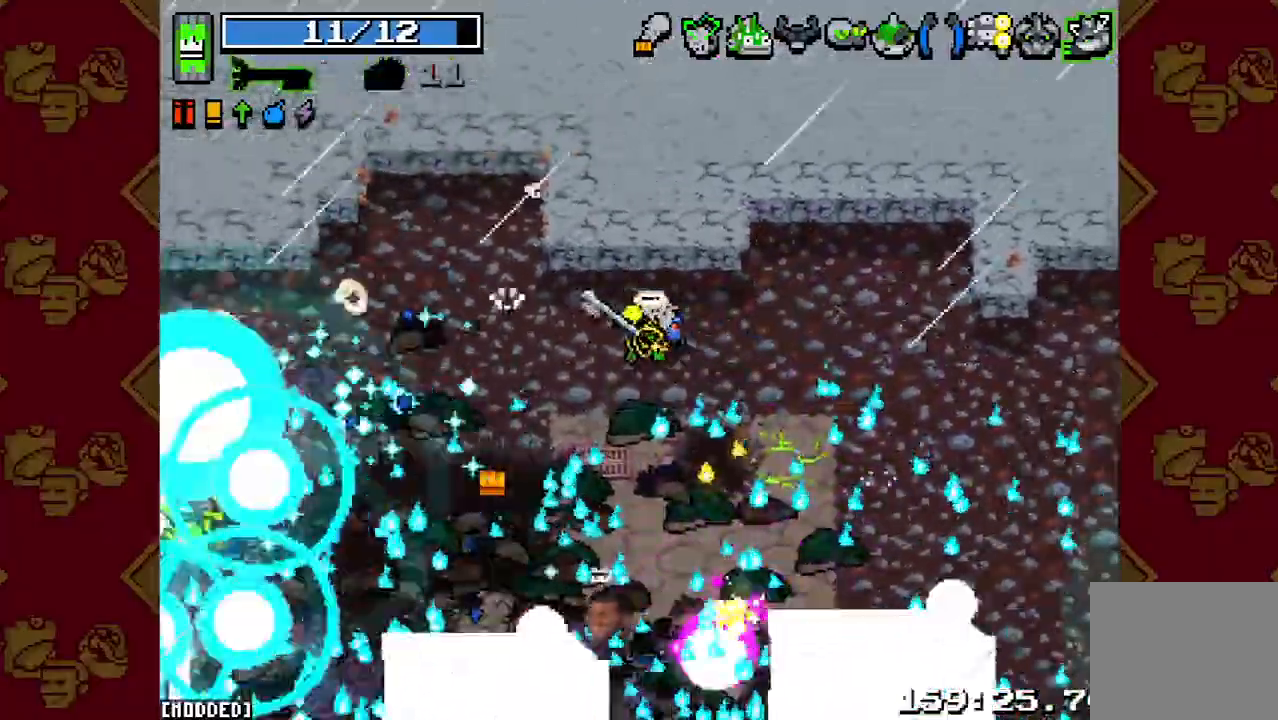
{"buttons": [], "left_stick": "center", "right_stick": "down", "button_events": []}
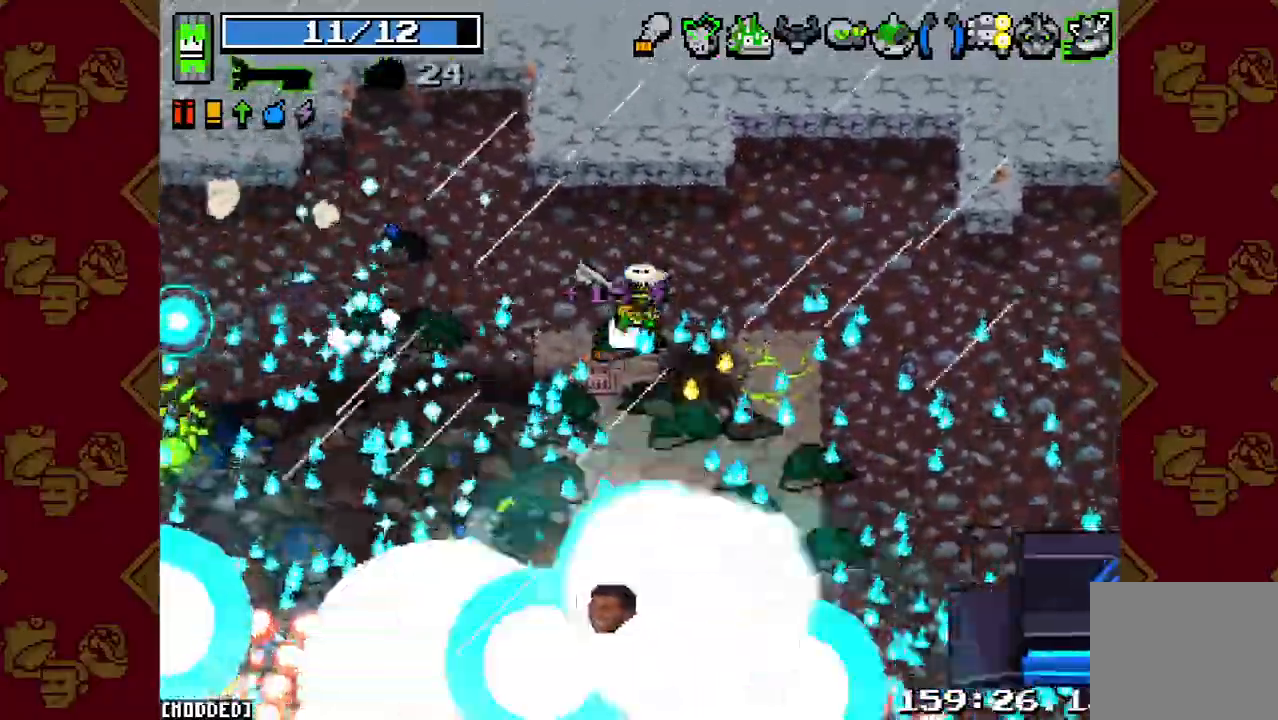
{"buttons": [], "left_stick": "center", "right_stick": "down", "button_events": []}
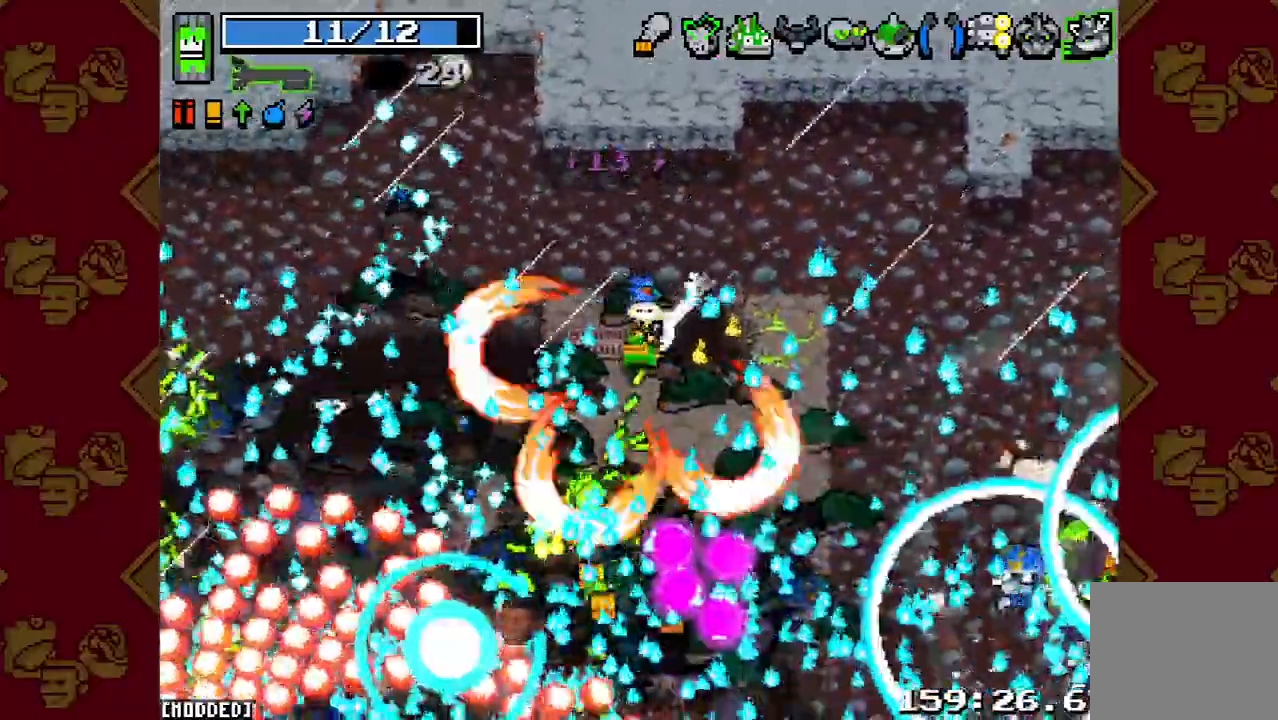
{"buttons": [], "left_stick": "down-right", "right_stick": "down-left", "button_events": []}
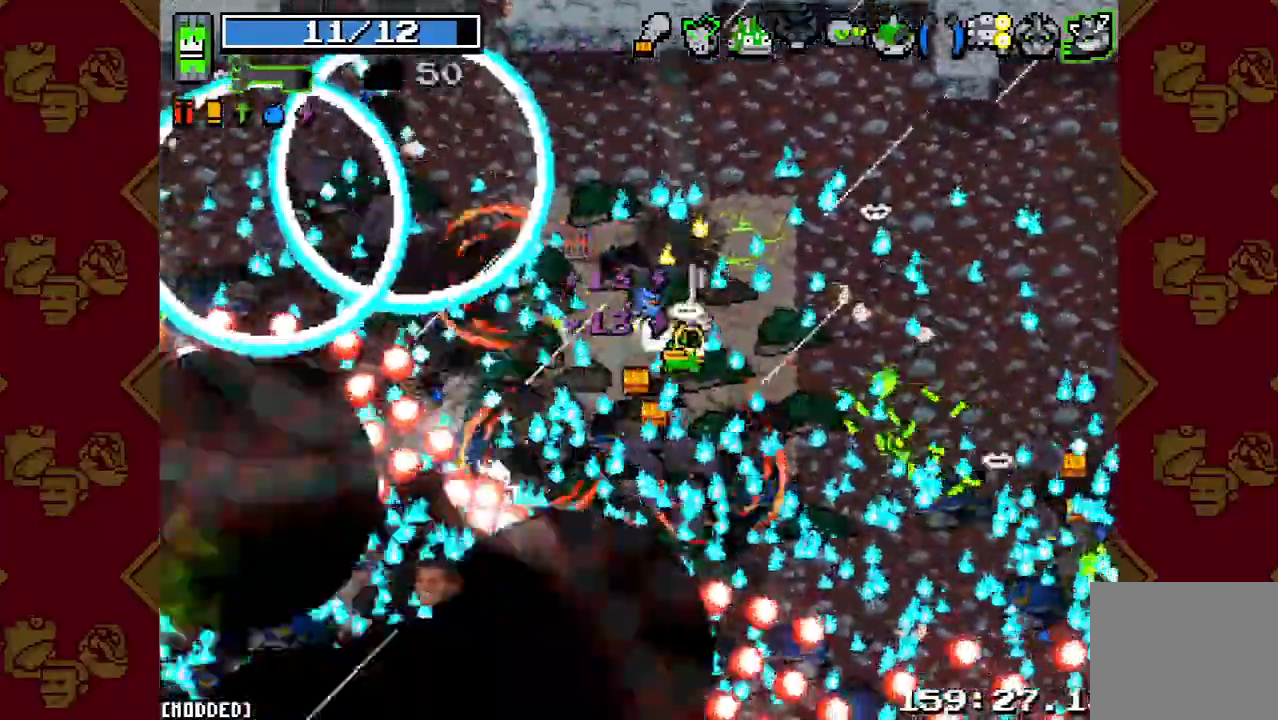
{"buttons": [], "left_stick": "up", "right_stick": "center", "button_events": []}
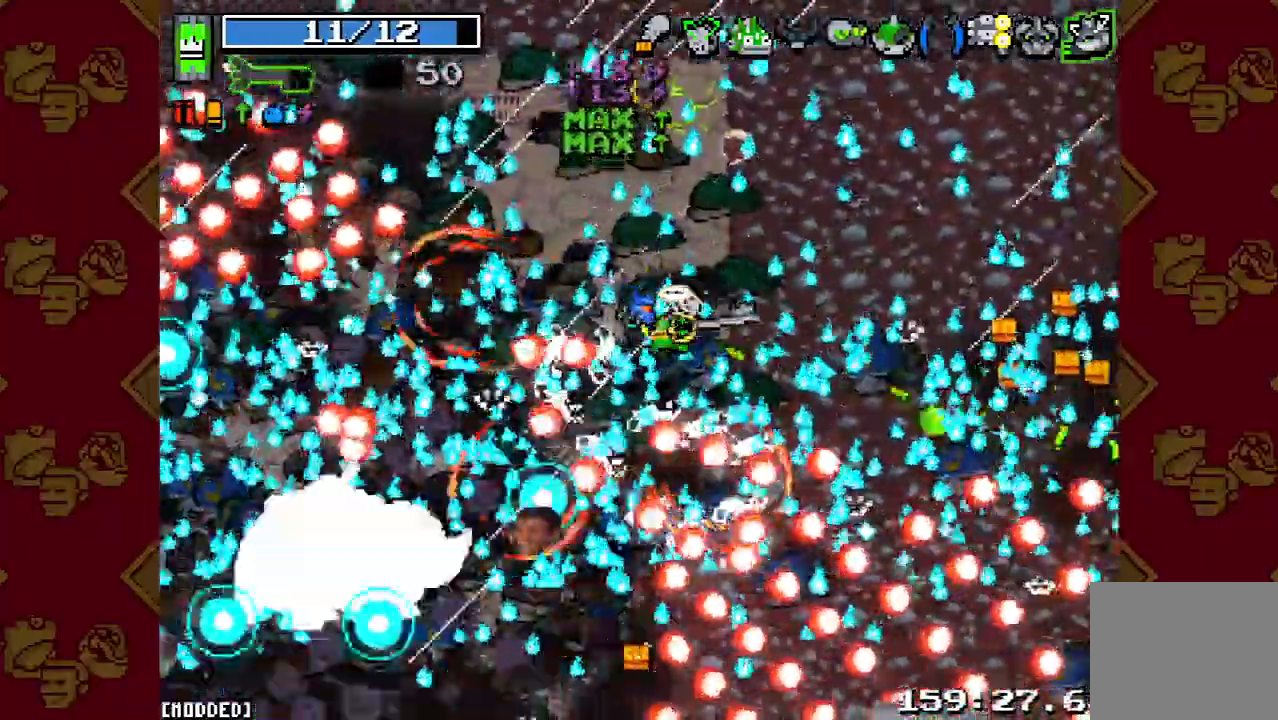
{"buttons": [], "left_stick": "right", "right_stick": "down-left", "button_events": [[200, "L1", "down"], [333, "L1", "up"]]}
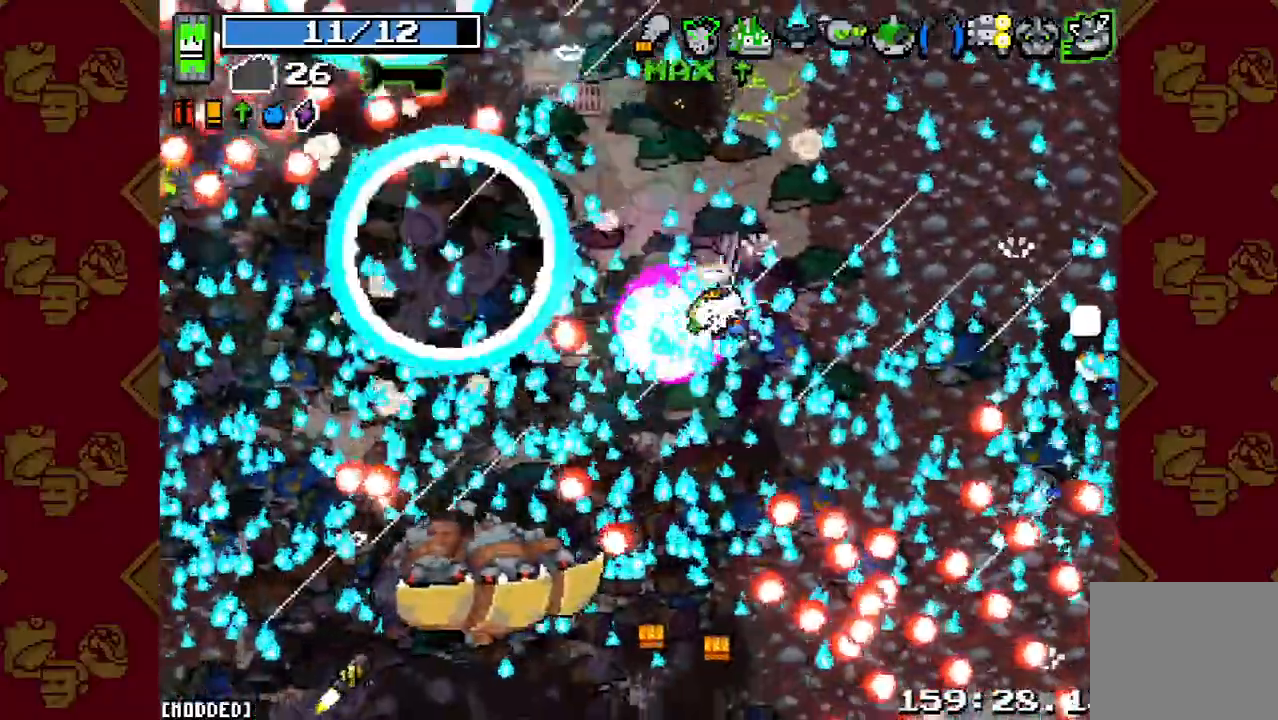
{"buttons": [], "left_stick": "left", "right_stick": "down-left", "button_events": []}
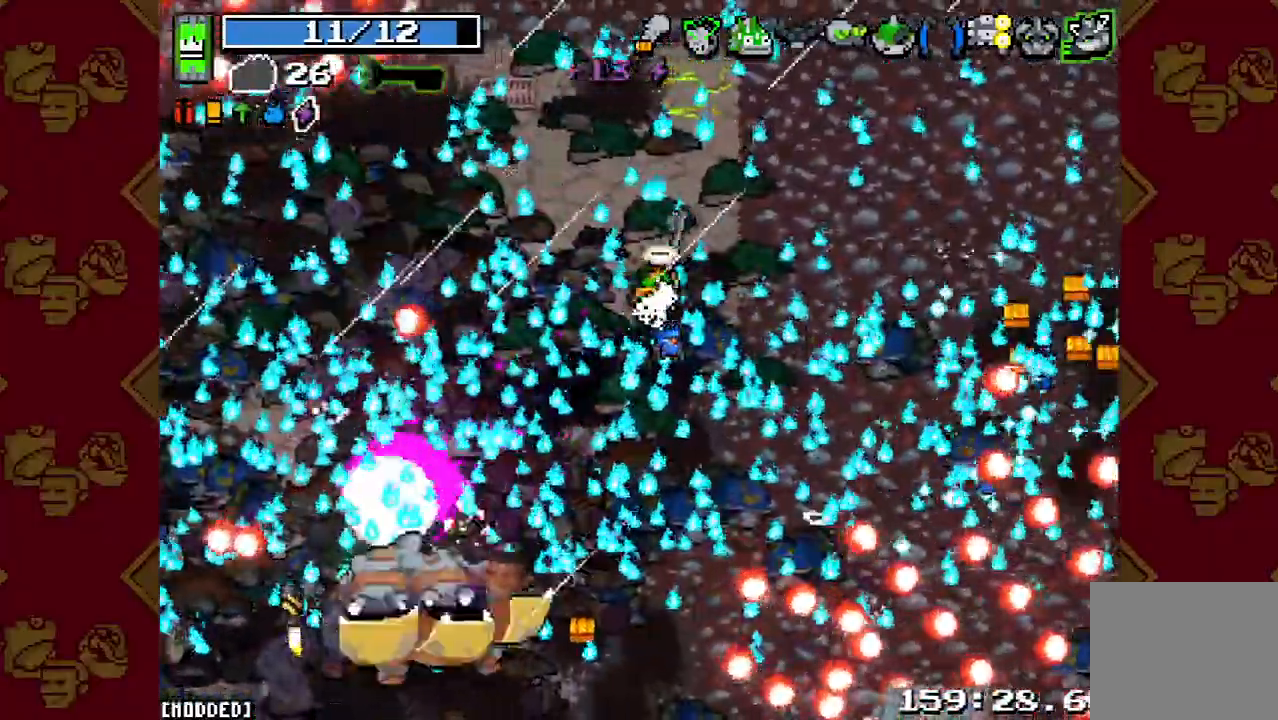
{"buttons": [], "left_stick": "left", "right_stick": "down", "button_events": []}
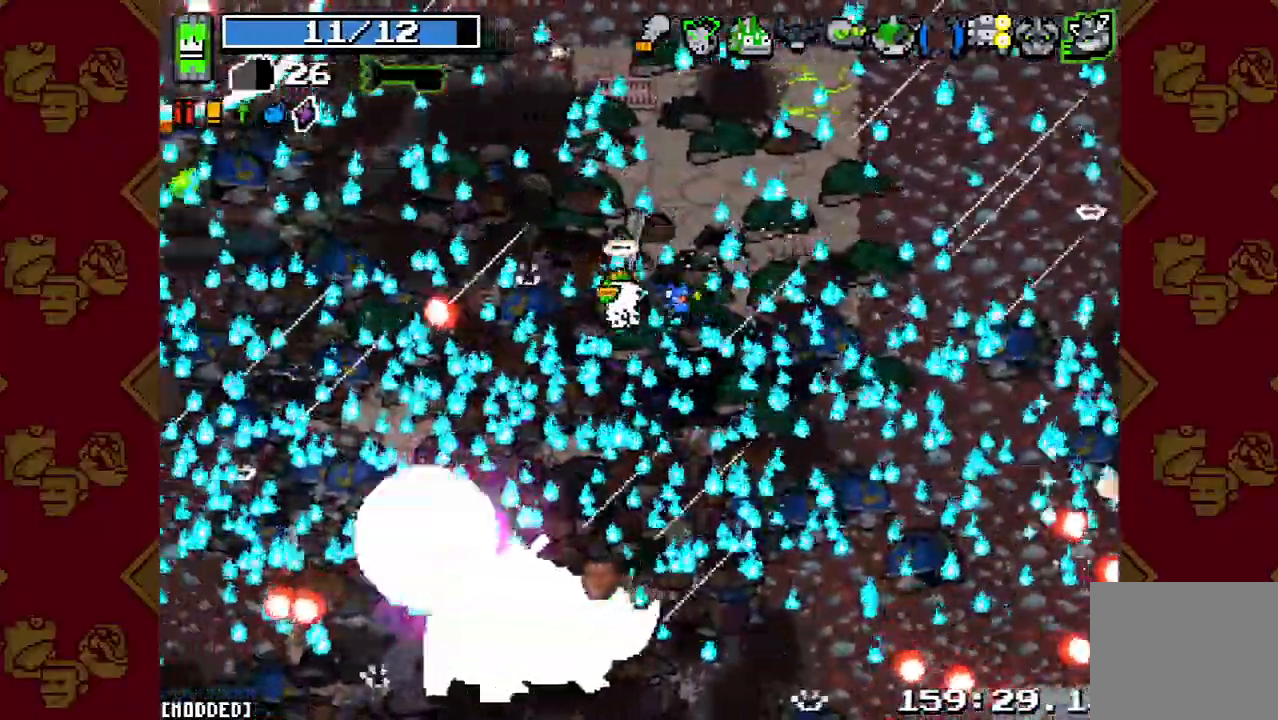
{"buttons": [], "left_stick": "left", "right_stick": "down", "button_events": [[133, "L1", "down"], [267, "L1", "up"]]}
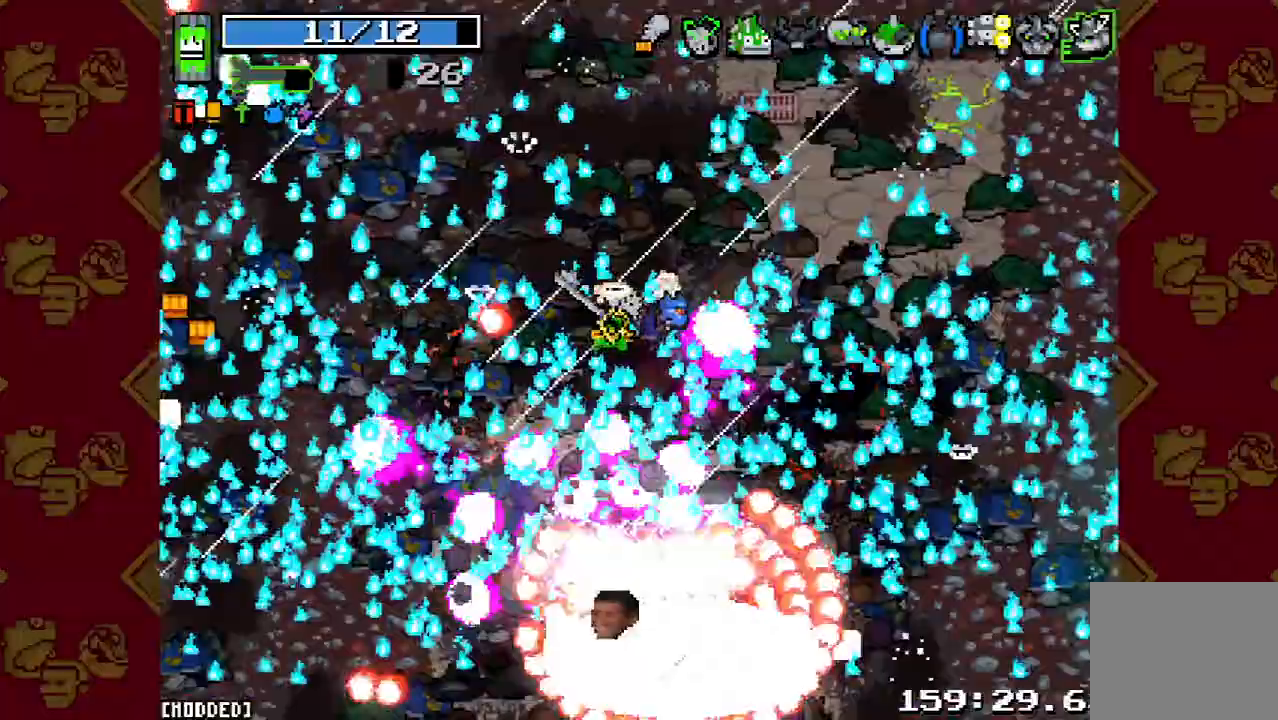
{"buttons": ["L1"], "left_stick": "left", "right_stick": "down", "button_events": [[433, "L1", "down"]]}
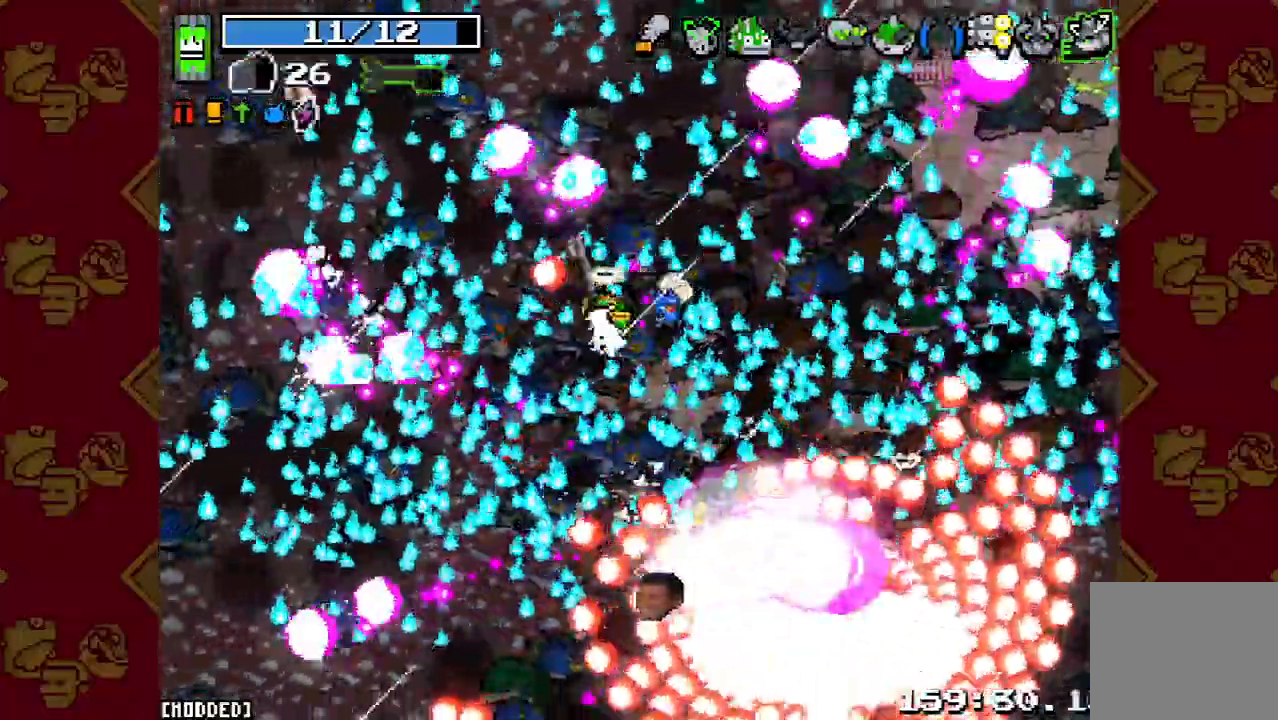
{"buttons": [], "left_stick": "left", "right_stick": "down-right", "button_events": [[100, "L1", "up"]]}
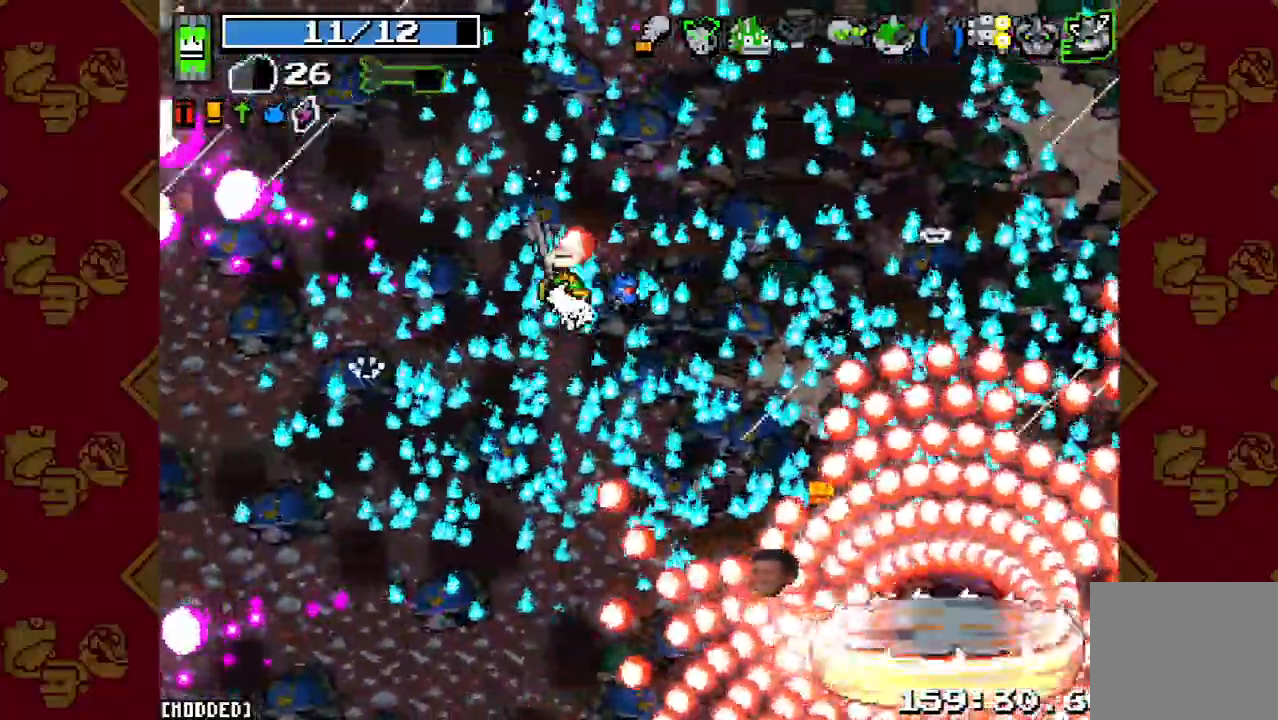
{"buttons": [], "left_stick": "down-right", "right_stick": "down-right", "button_events": [[233, "L1", "down"], [400, "L1", "up"]]}
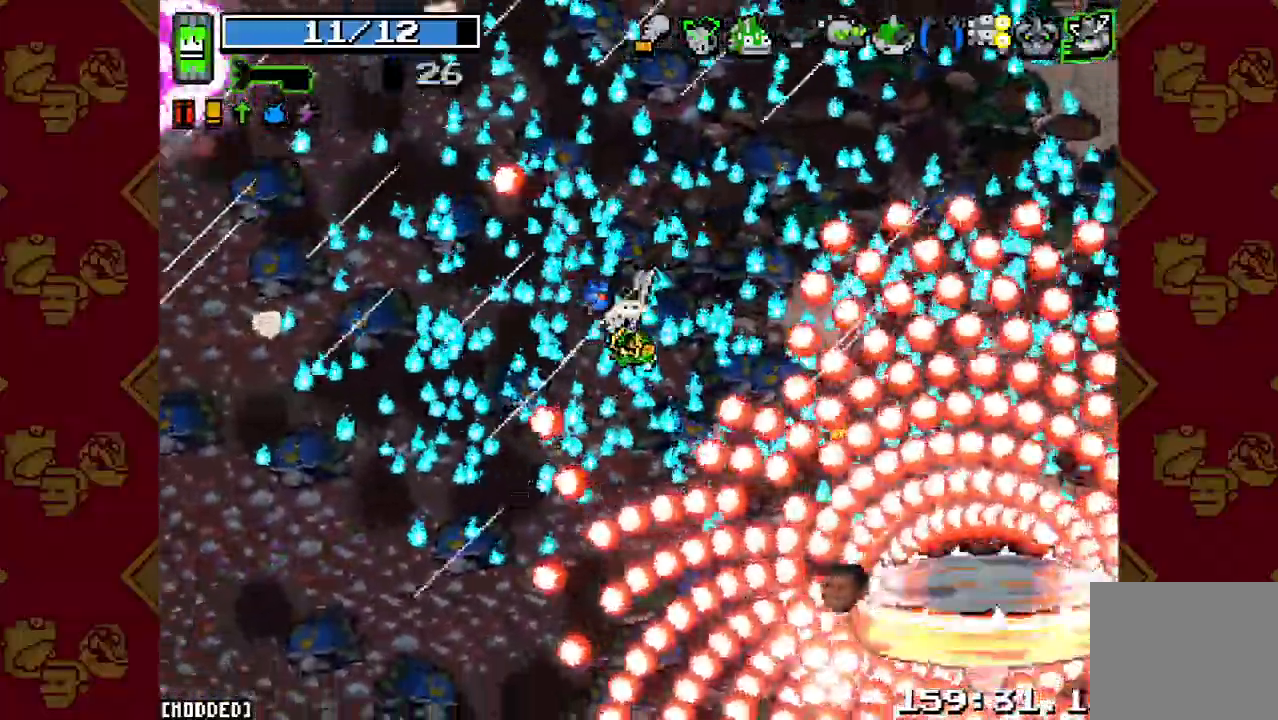
{"buttons": [], "left_stick": "down", "right_stick": "center", "button_events": []}
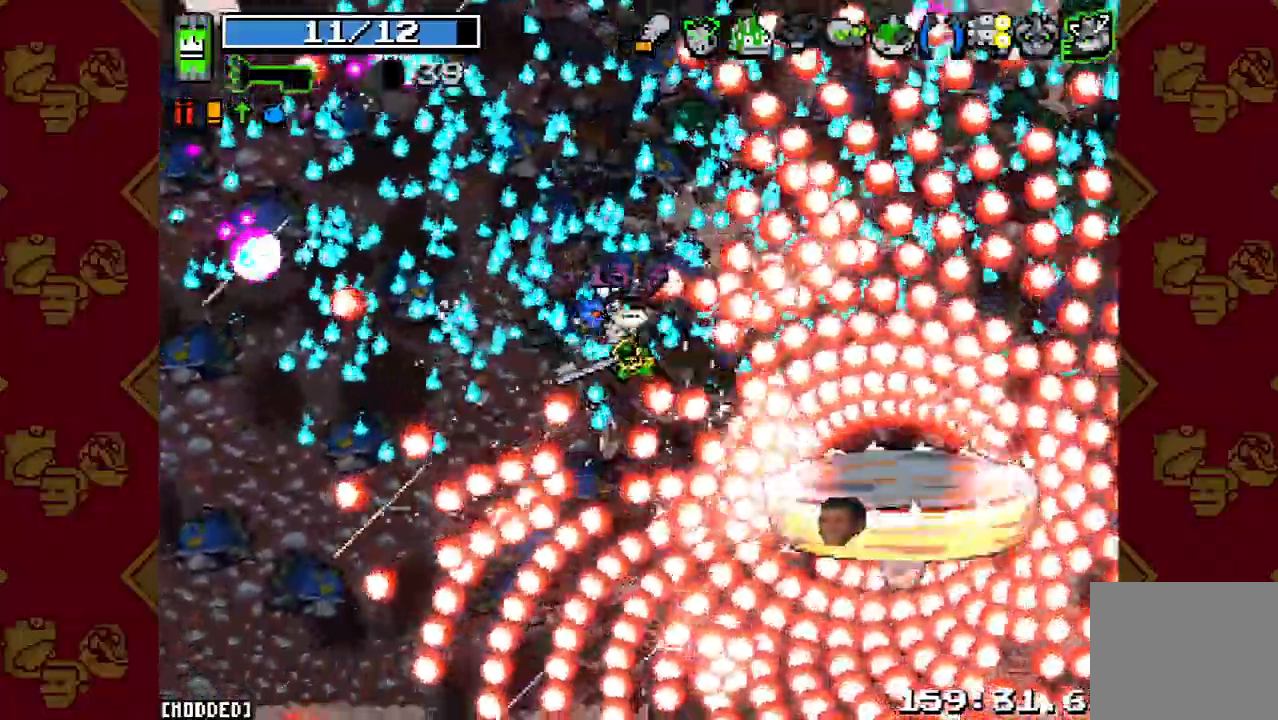
{"buttons": [], "left_stick": "down-left", "right_stick": "right", "button_events": []}
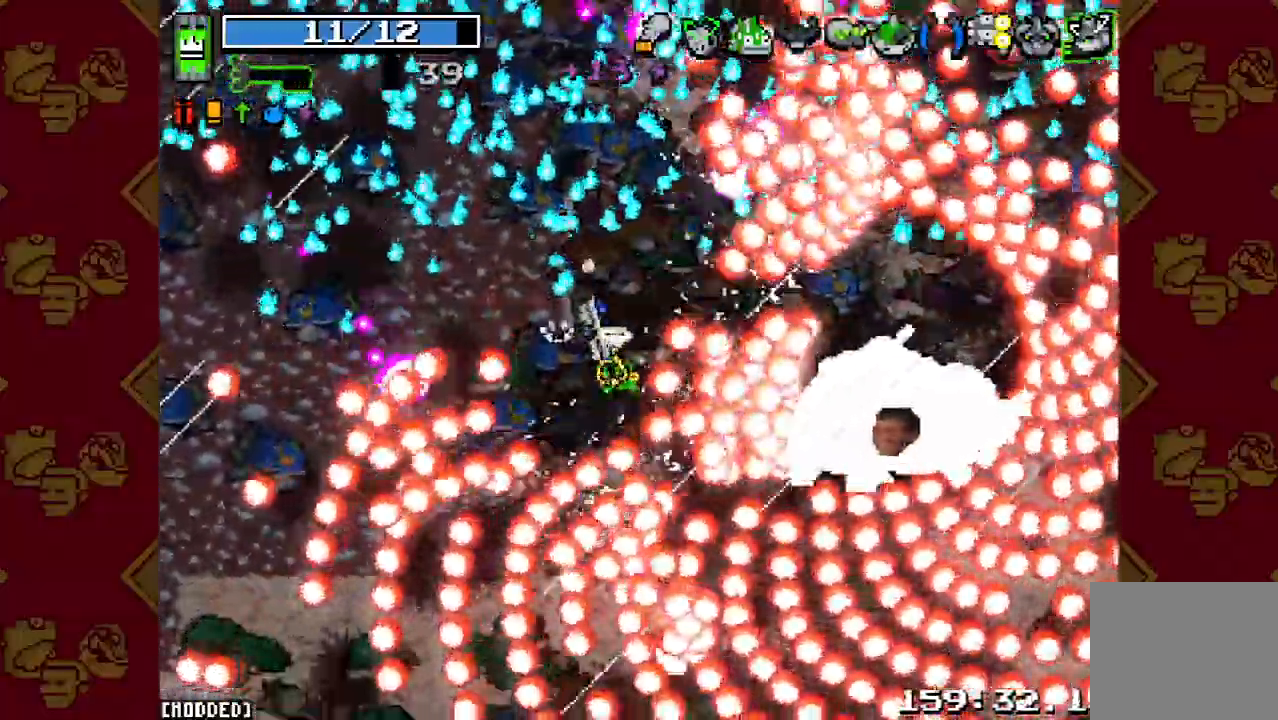
{"buttons": [], "left_stick": "down-right", "right_stick": "right", "button_events": []}
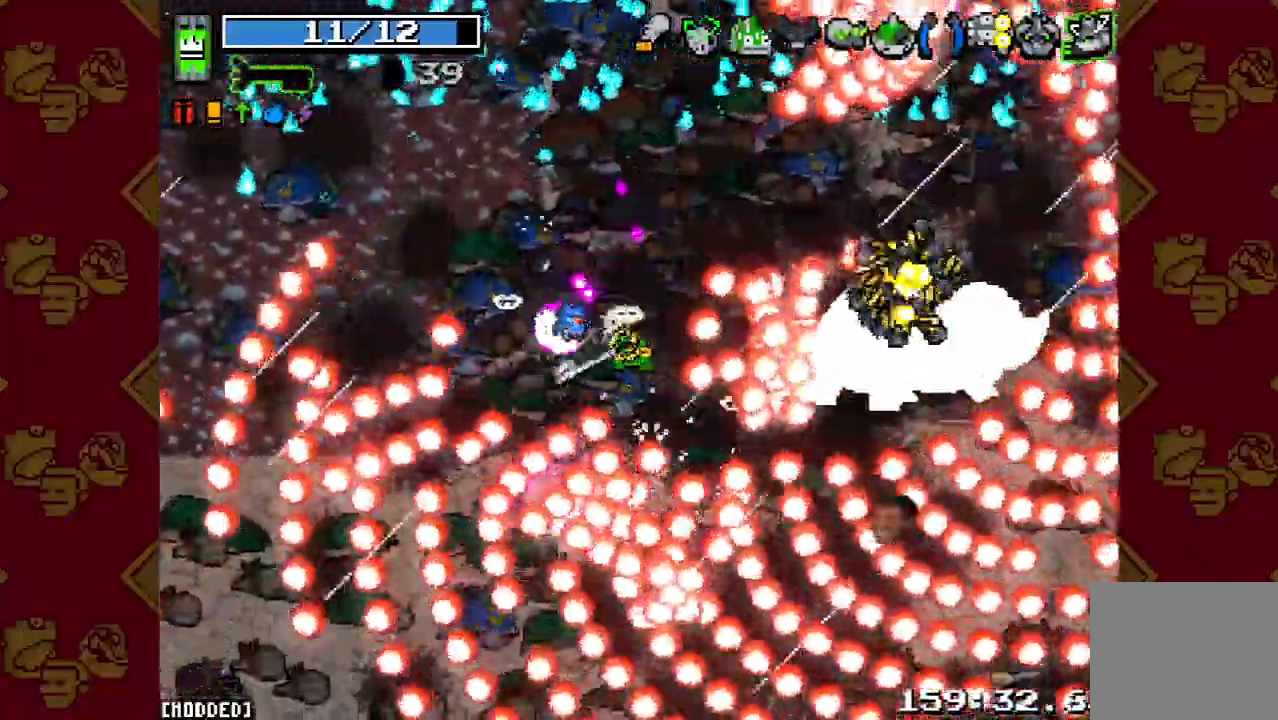
{"buttons": [], "left_stick": "left", "right_stick": "right", "button_events": [[267, "L1", "down"], [400, "L1", "up"]]}
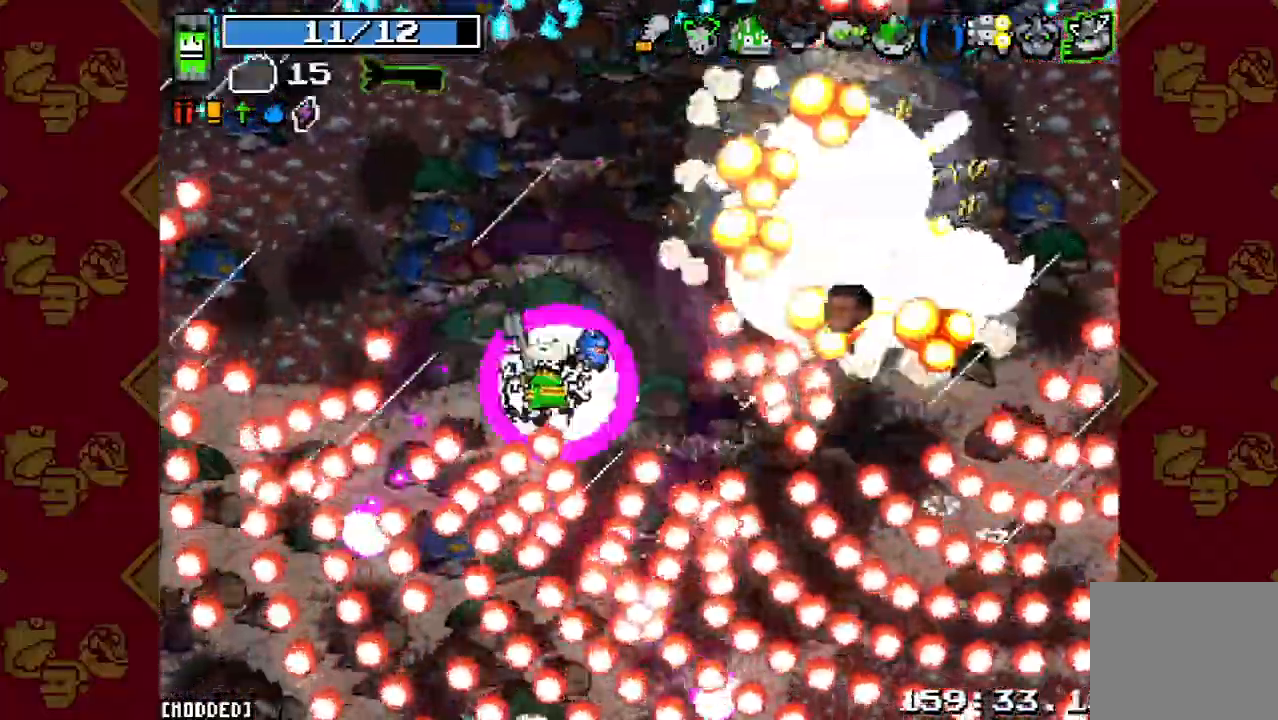
{"buttons": [], "left_stick": "down", "right_stick": "right", "button_events": []}